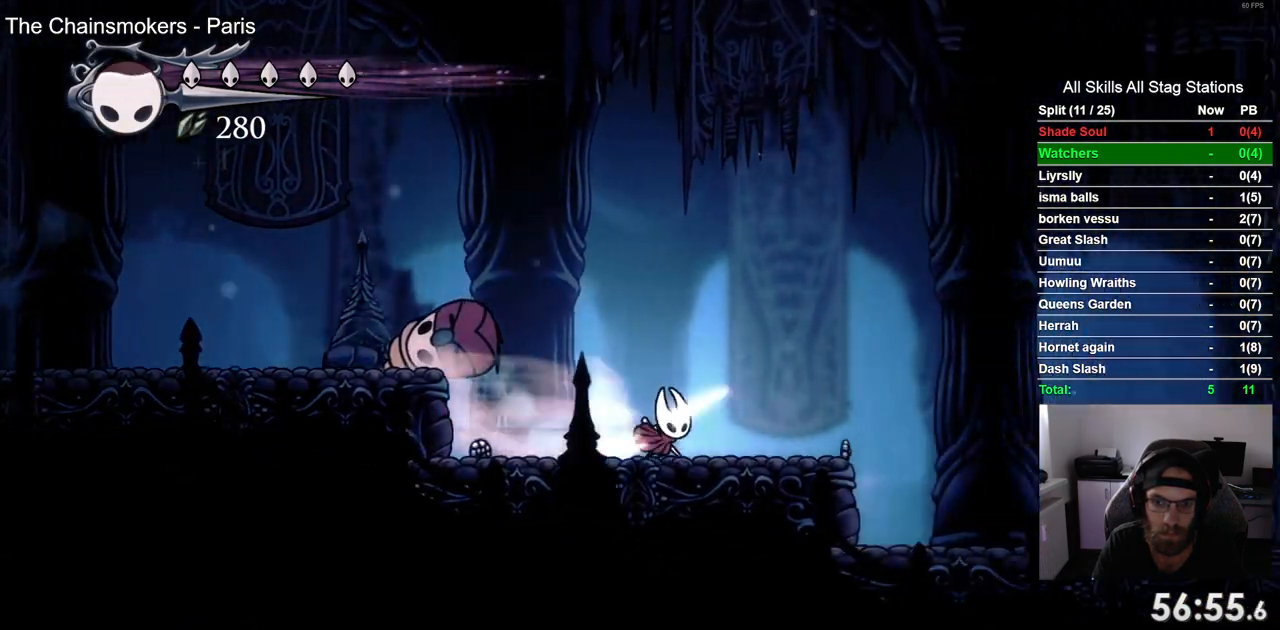
Gameplay with a controller (PlayStation layout); each line is a JSON object with the inputs held at the frame after it. "events" lists button and stick changes between this image and that frame as [ms after this image, input, new state], when the widget could be followed in between. Not read: L1 R1.
{"buttons": ["R2", "DPAD_RIGHT"], "left_stick": "center", "right_stick": "center", "events": [[67, "R2", "up"], [483, "R2", "down"]]}
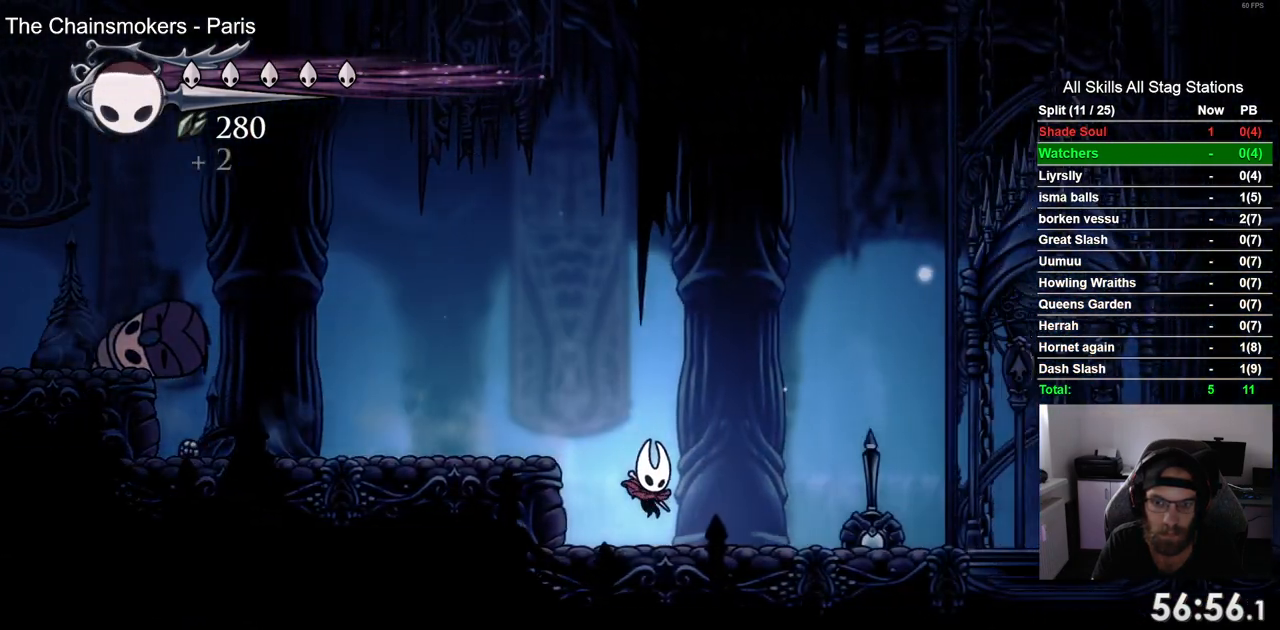
{"buttons": ["DPAD_RIGHT"], "left_stick": "center", "right_stick": "center", "events": [[200, "R2", "up"]]}
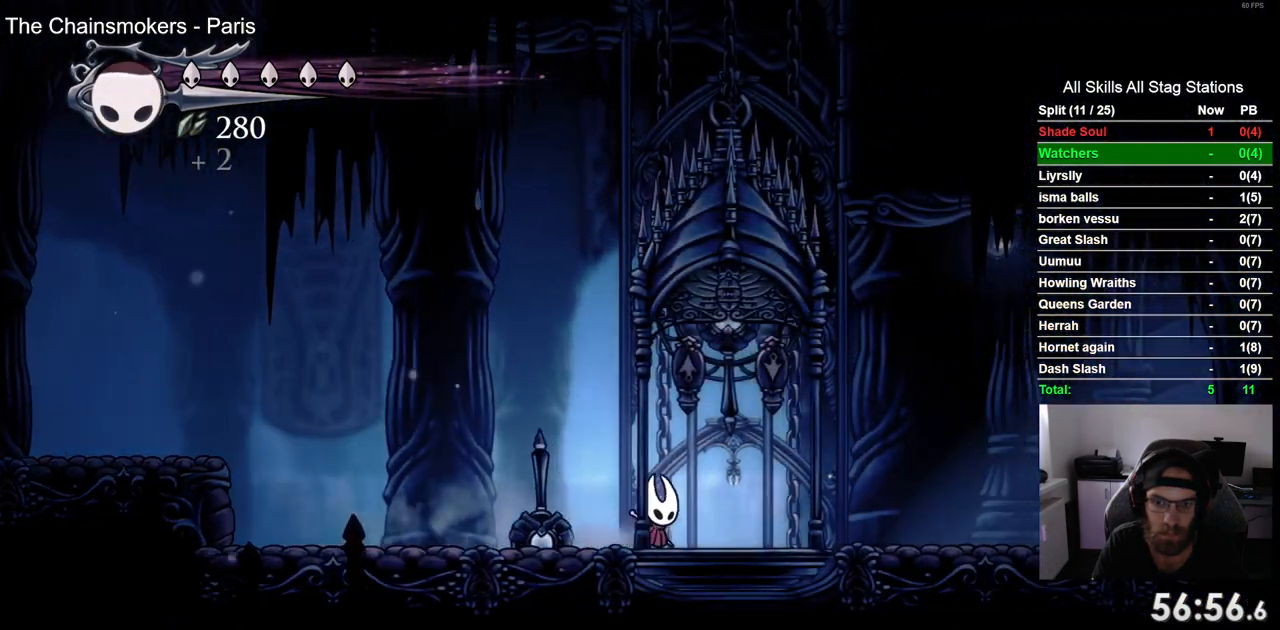
{"buttons": [], "left_stick": "center", "right_stick": "center", "events": [[133, "DPAD_UP", "down"], [150, "DPAD_RIGHT", "up"], [183, "SQUARE", "down"], [283, "DPAD_UP", "up"], [283, "SQUARE", "up"]]}
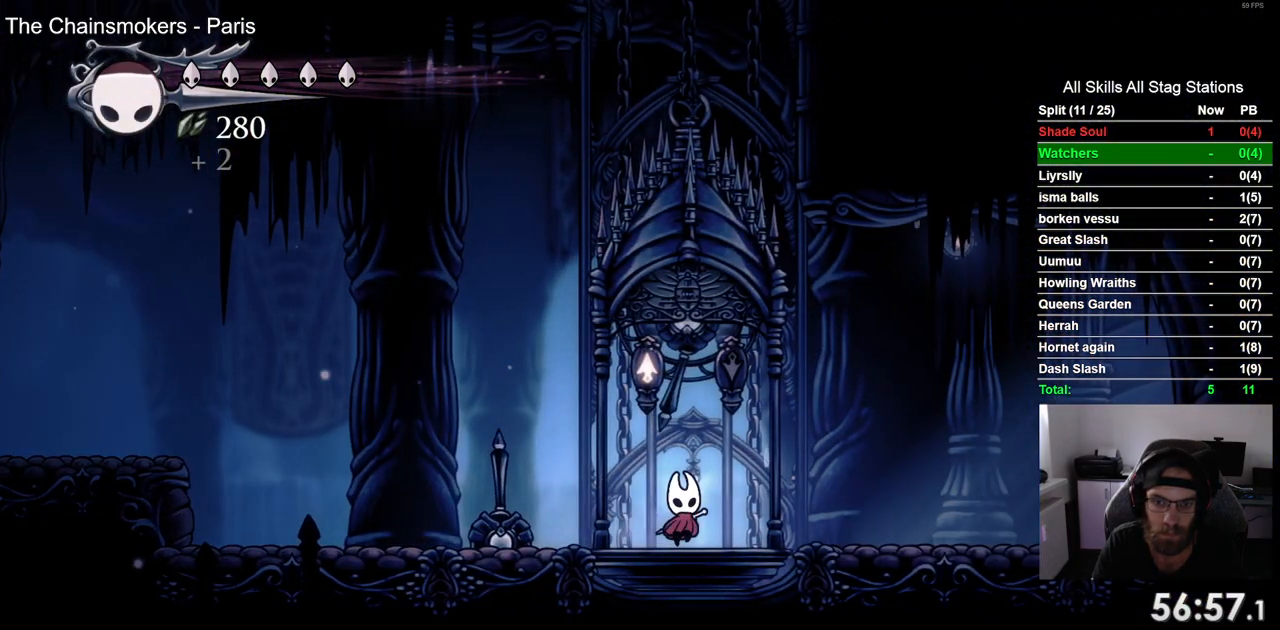
{"buttons": ["CROSS"], "left_stick": "center", "right_stick": "center", "events": [[50, "DPAD_LEFT", "down"], [100, "DPAD_LEFT", "up"], [300, "CROSS", "down"], [367, "CROSS", "up"], [483, "CROSS", "down"]]}
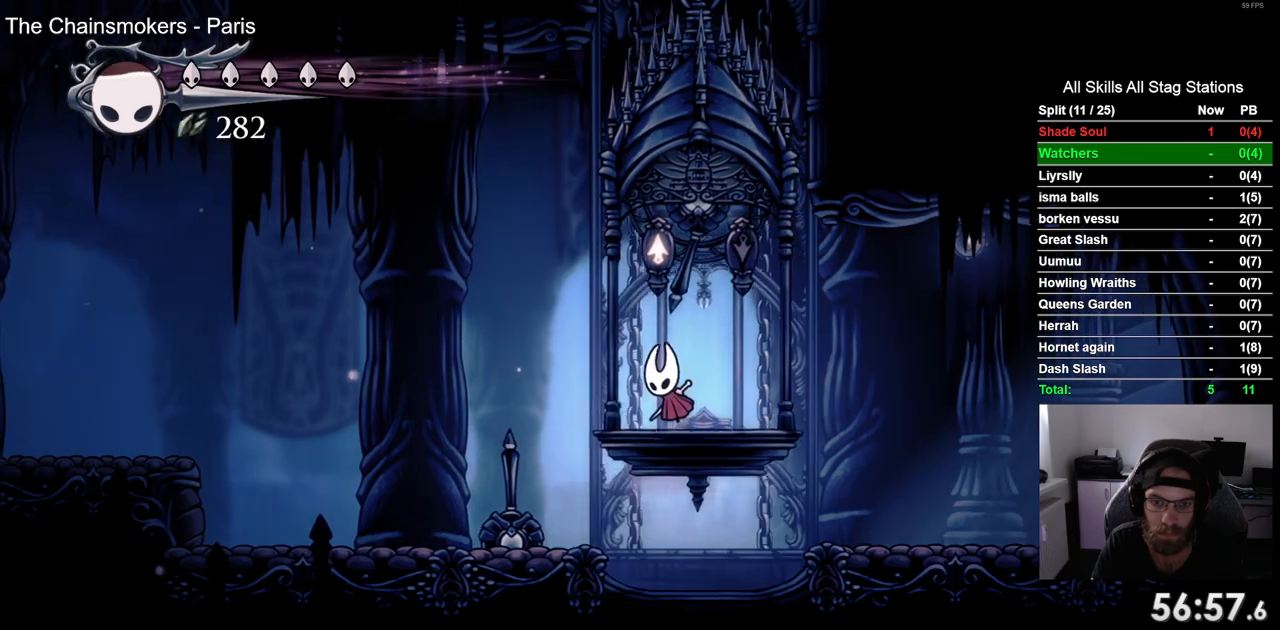
{"buttons": ["CROSS"], "left_stick": "center", "right_stick": "center", "events": [[67, "CROSS", "up"], [150, "CROSS", "down"], [233, "CROSS", "up"], [333, "CROSS", "down"], [417, "CROSS", "up"], [483, "CROSS", "down"]]}
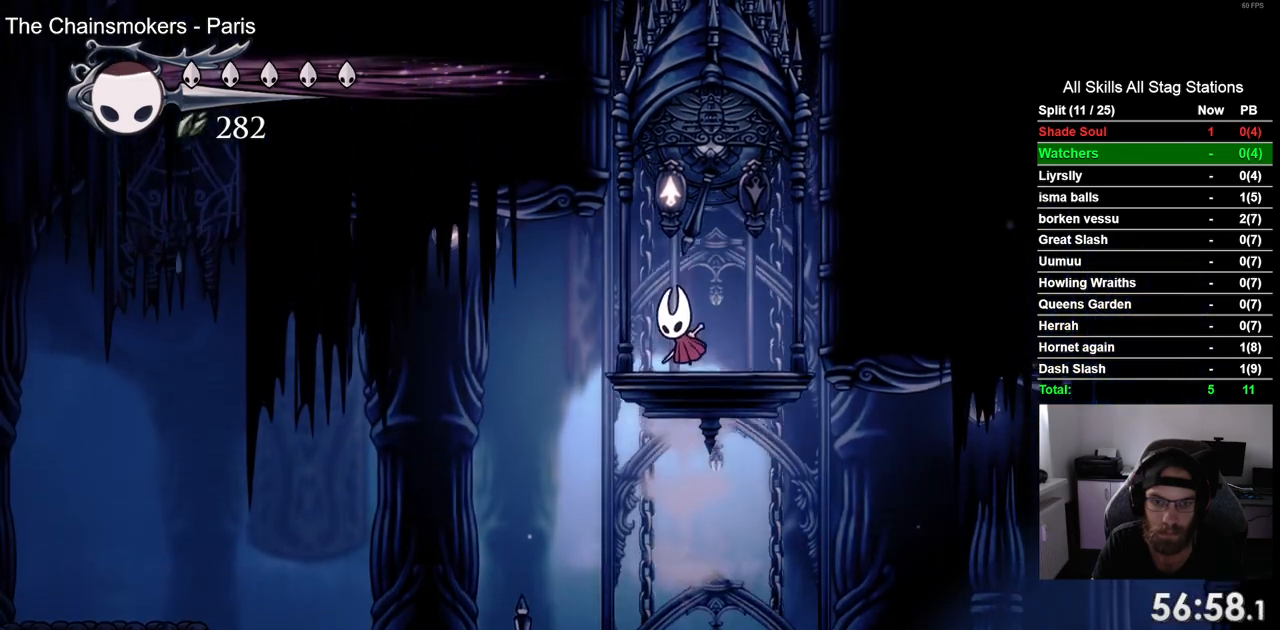
{"buttons": ["CROSS"], "left_stick": "center", "right_stick": "center", "events": [[67, "CROSS", "up"], [167, "CROSS", "down"], [233, "CROSS", "up"], [467, "CROSS", "down"]]}
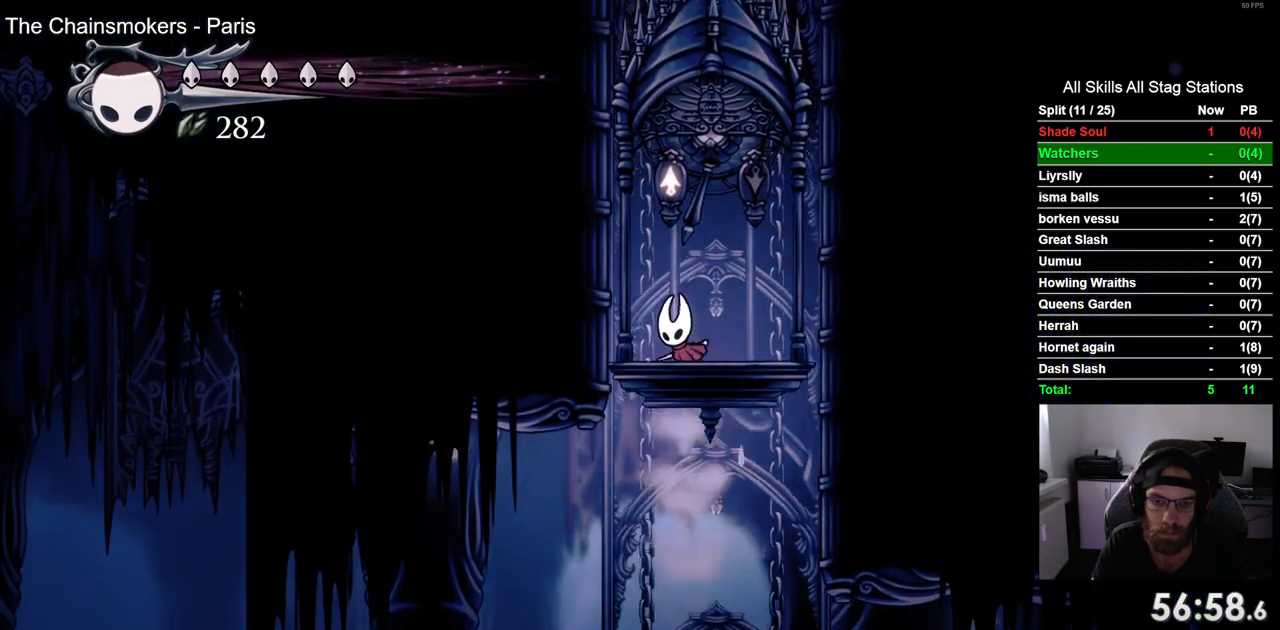
{"buttons": [], "left_stick": "center", "right_stick": "center", "events": [[67, "CROSS", "up"]]}
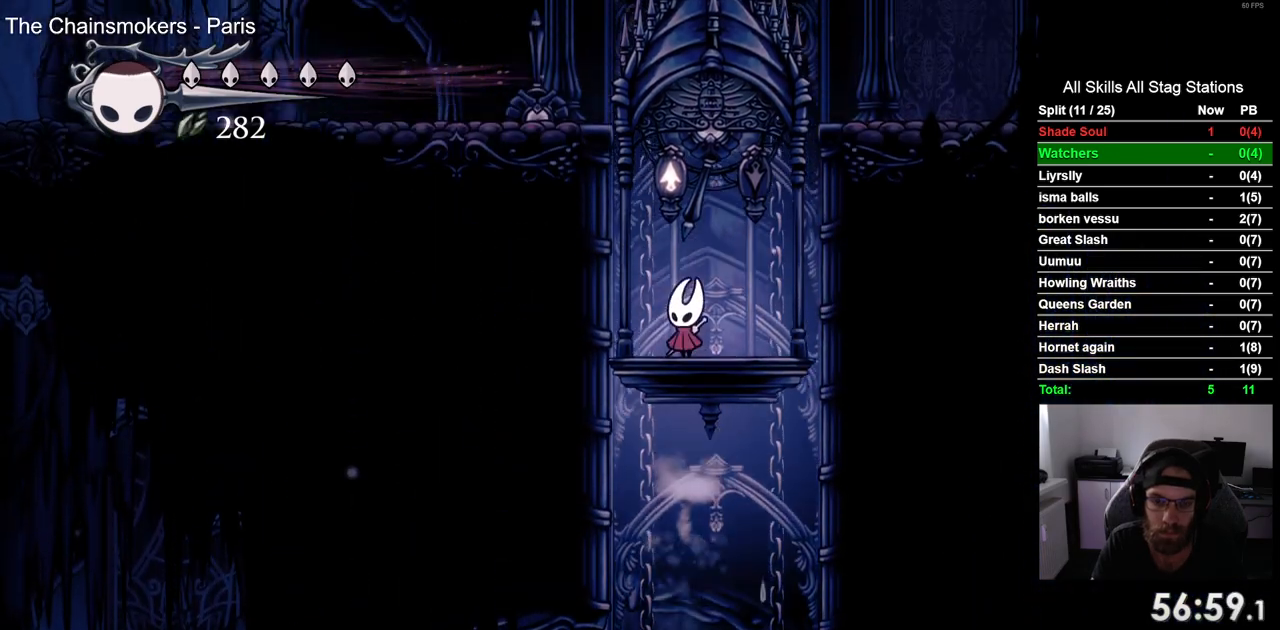
{"buttons": ["R2", "DPAD_LEFT"], "left_stick": "center", "right_stick": "center", "events": [[383, "DPAD_LEFT", "down"], [500, "R2", "down"]]}
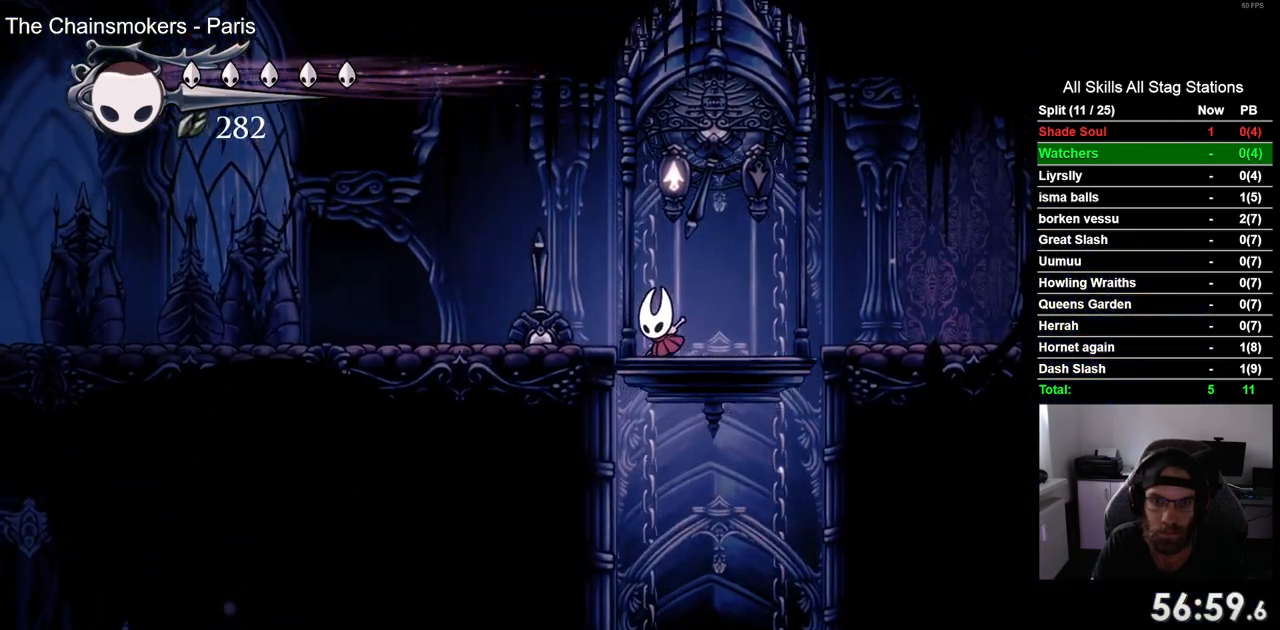
{"buttons": ["DPAD_LEFT"], "left_stick": "center", "right_stick": "center", "events": [[300, "R2", "up"]]}
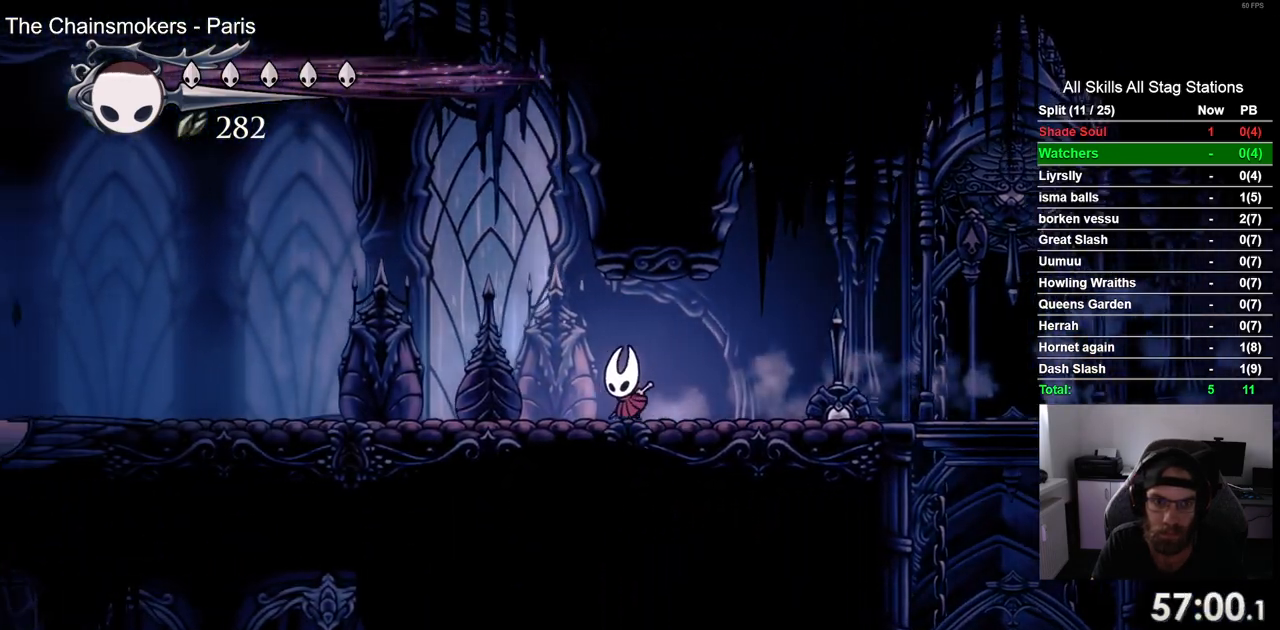
{"buttons": ["DPAD_LEFT"], "left_stick": "center", "right_stick": "center", "events": [[50, "R2", "down"], [233, "R2", "up"]]}
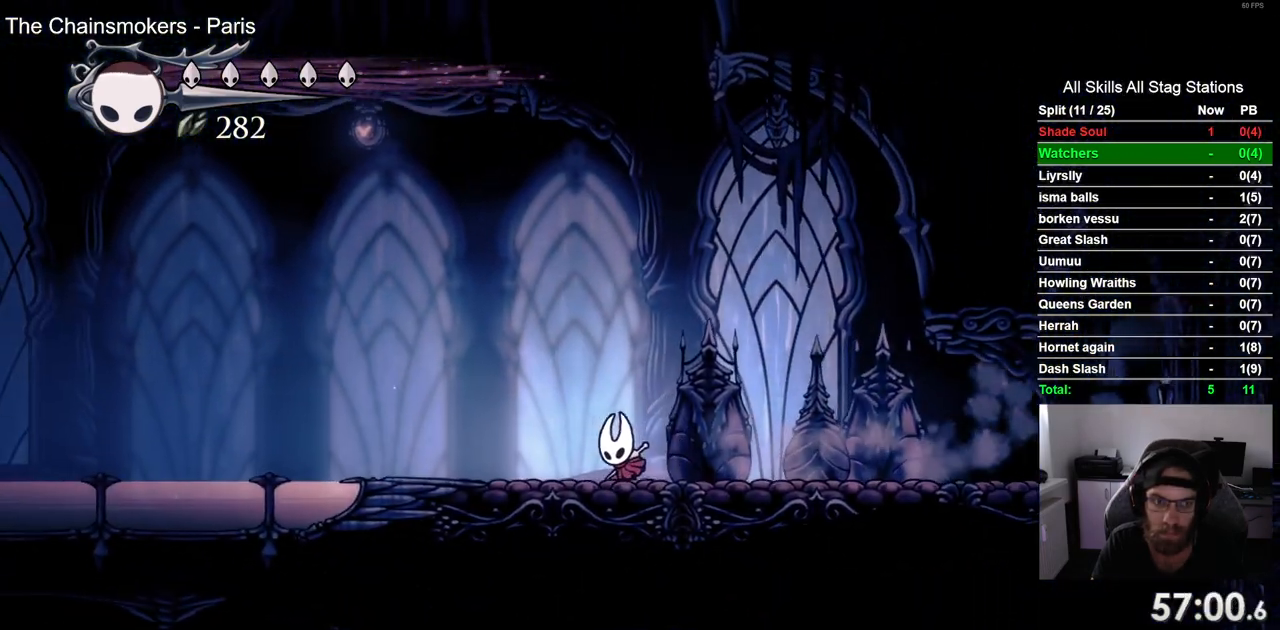
{"buttons": ["DPAD_LEFT"], "left_stick": "center", "right_stick": "center", "events": [[200, "R2", "down"], [383, "R2", "up"]]}
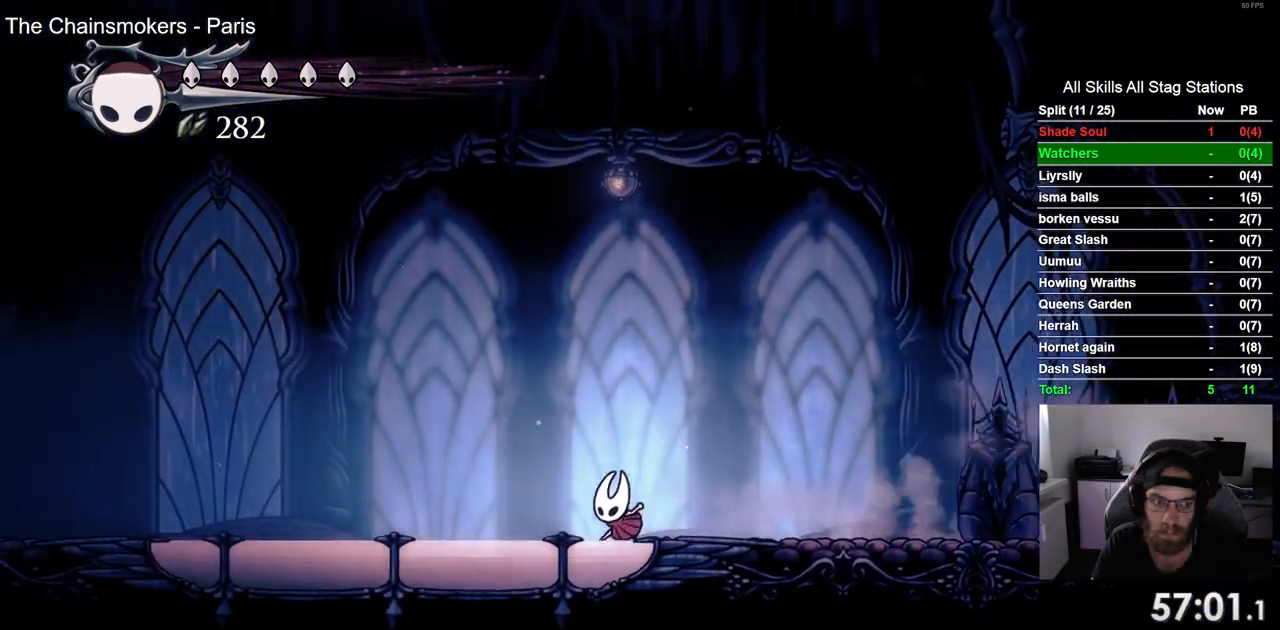
{"buttons": ["R2", "DPAD_LEFT"], "left_stick": "center", "right_stick": "center", "events": [[300, "R2", "down"]]}
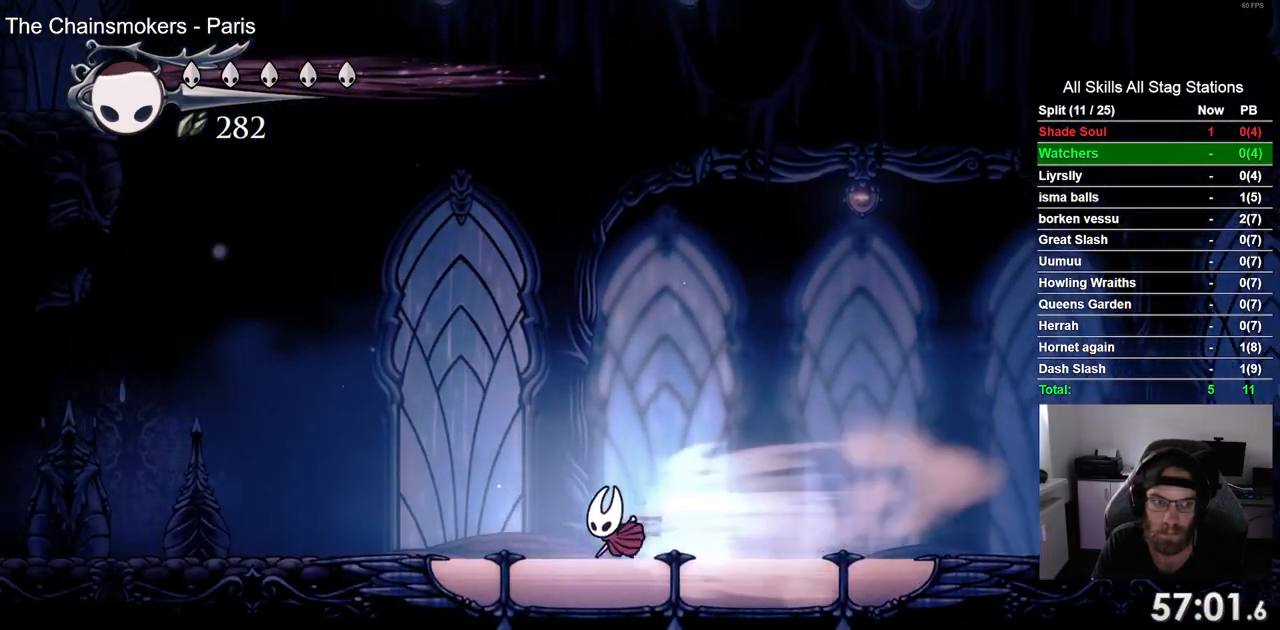
{"buttons": ["CROSS", "DPAD_DOWN", "DPAD_LEFT"], "left_stick": "center", "right_stick": "center", "events": [[17, "R2", "up"], [300, "CROSS", "down"], [367, "DPAD_DOWN", "down"]]}
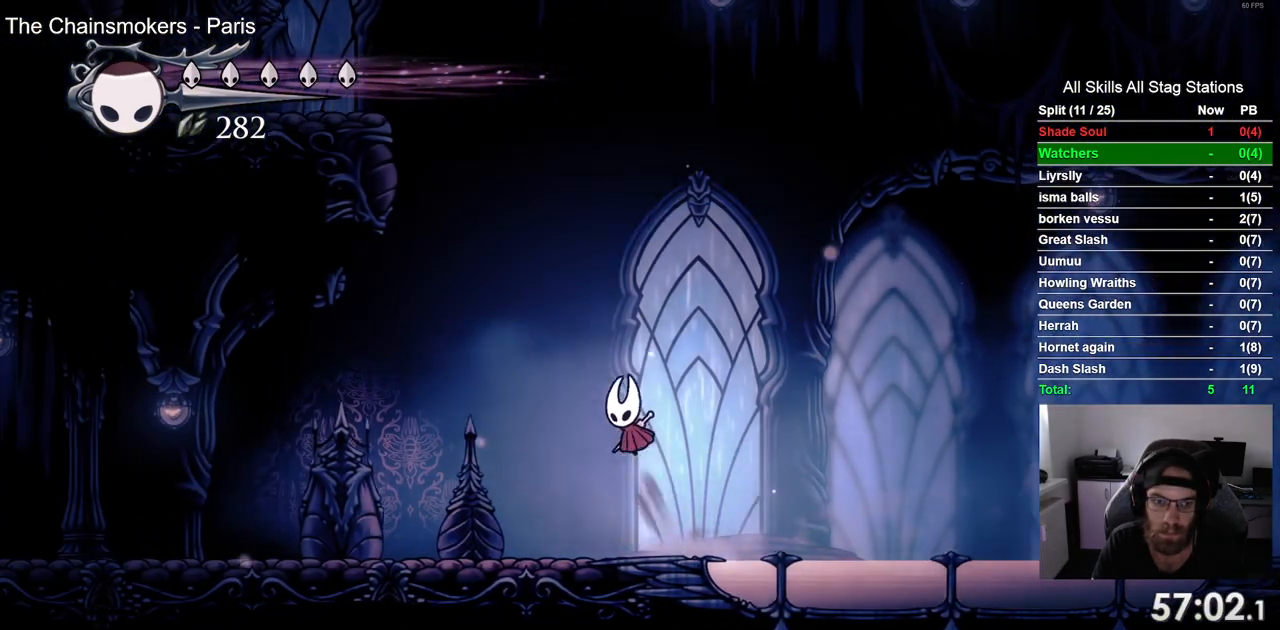
{"buttons": ["CROSS", "SQUARE", "DPAD_DOWN", "DPAD_LEFT"], "left_stick": "center", "right_stick": "center", "events": [[333, "SQUARE", "down"]]}
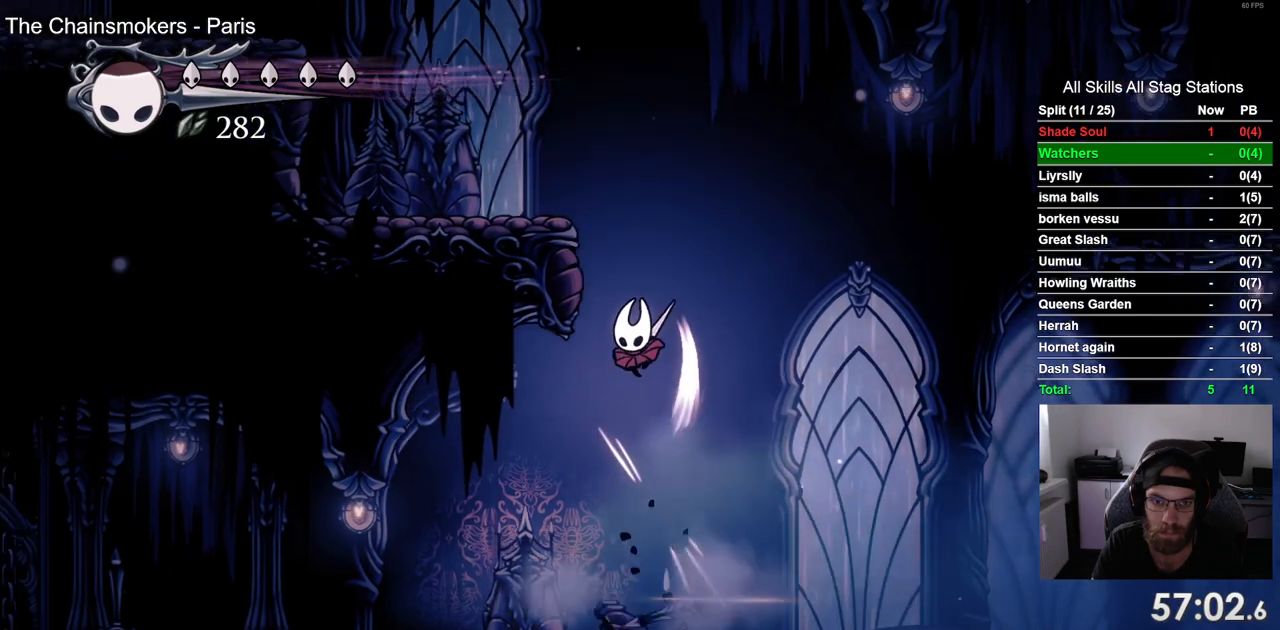
{"buttons": ["CROSS", "DPAD_LEFT"], "left_stick": "center", "right_stick": "center", "events": [[67, "SQUARE", "up"], [133, "DPAD_DOWN", "up"]]}
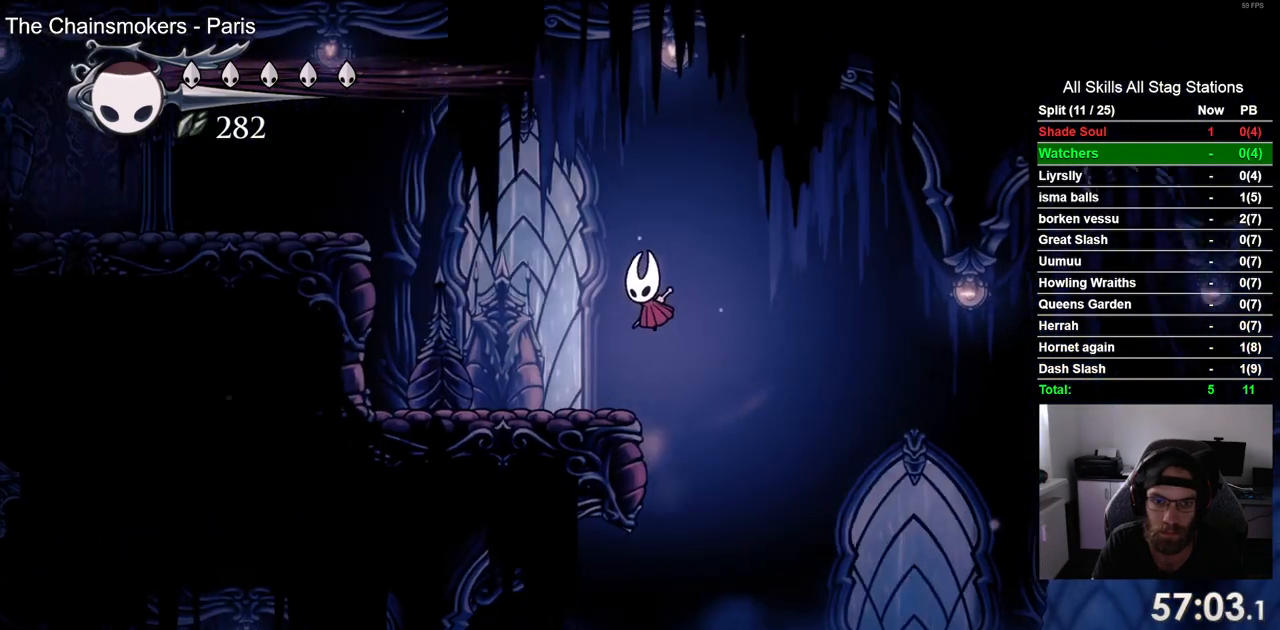
{"buttons": ["DPAD_LEFT"], "left_stick": "center", "right_stick": "center", "events": [[233, "R2", "down"], [450, "CROSS", "up"], [467, "R2", "up"]]}
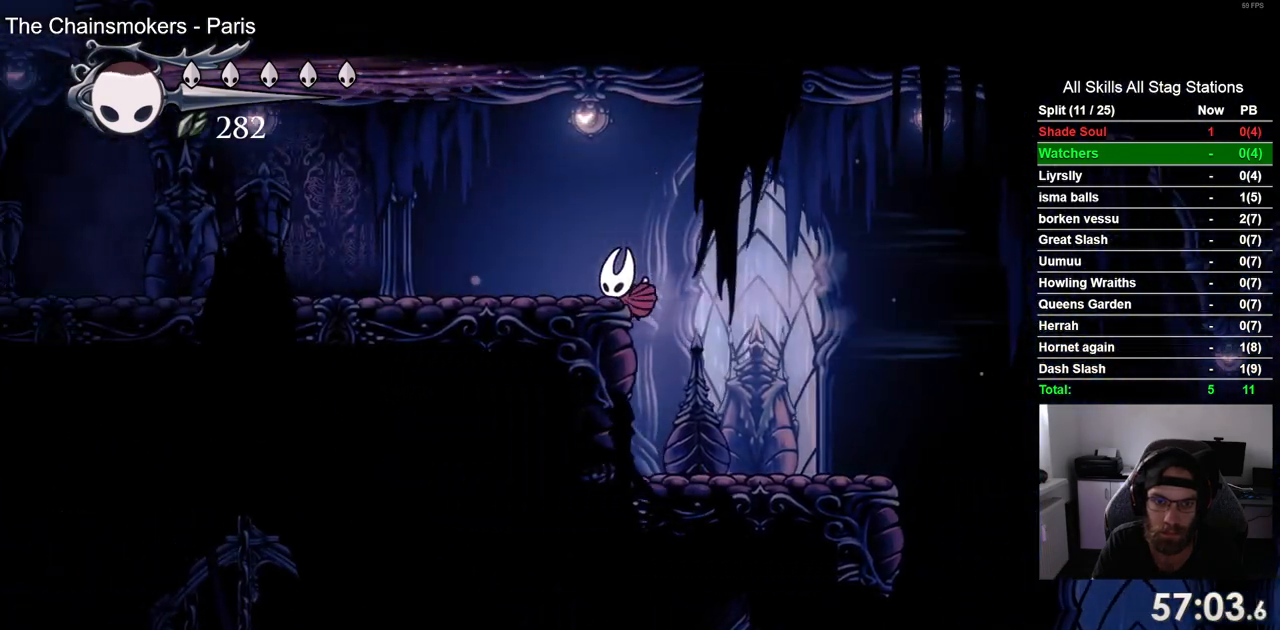
{"buttons": ["R2", "DPAD_LEFT"], "left_stick": "center", "right_stick": "center", "events": [[17, "CROSS", "down"], [200, "CROSS", "up"], [317, "R2", "down"]]}
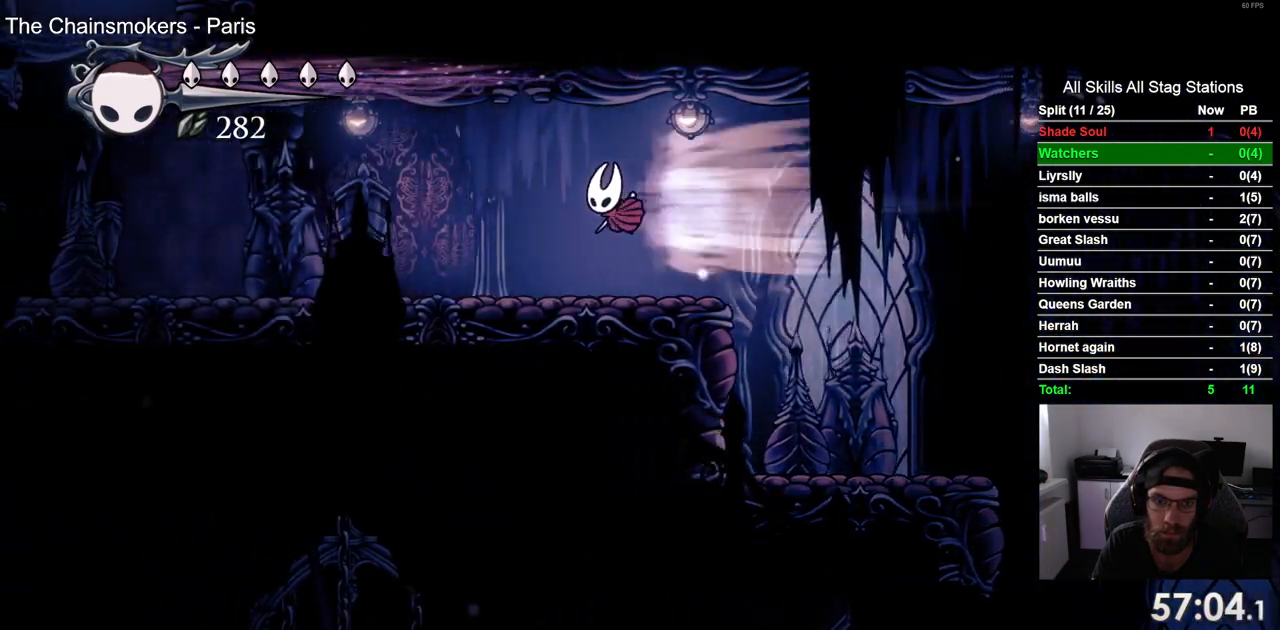
{"buttons": ["R2", "DPAD_LEFT"], "left_stick": "center", "right_stick": "center", "events": [[17, "R2", "up"], [433, "R2", "down"]]}
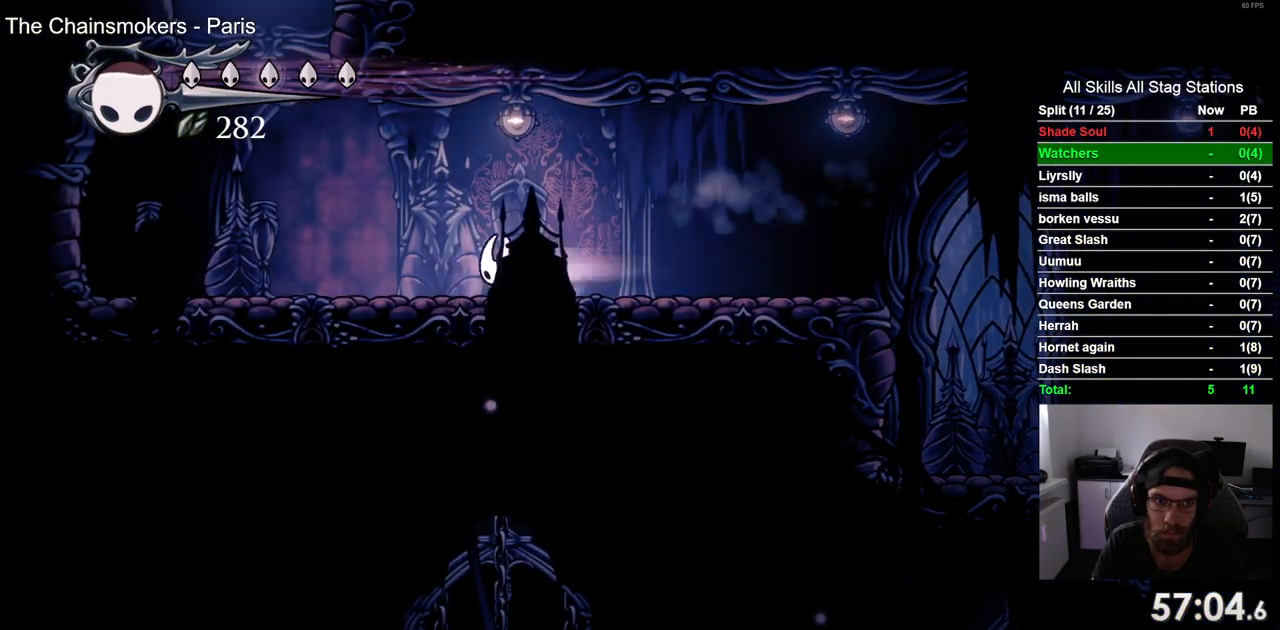
{"buttons": ["CROSS", "DPAD_RIGHT"], "left_stick": "center", "right_stick": "center", "events": [[100, "R2", "up"], [200, "CROSS", "down"], [283, "DPAD_UP", "down"], [317, "DPAD_LEFT", "up"], [317, "DPAD_UP", "up"], [367, "DPAD_RIGHT", "down"]]}
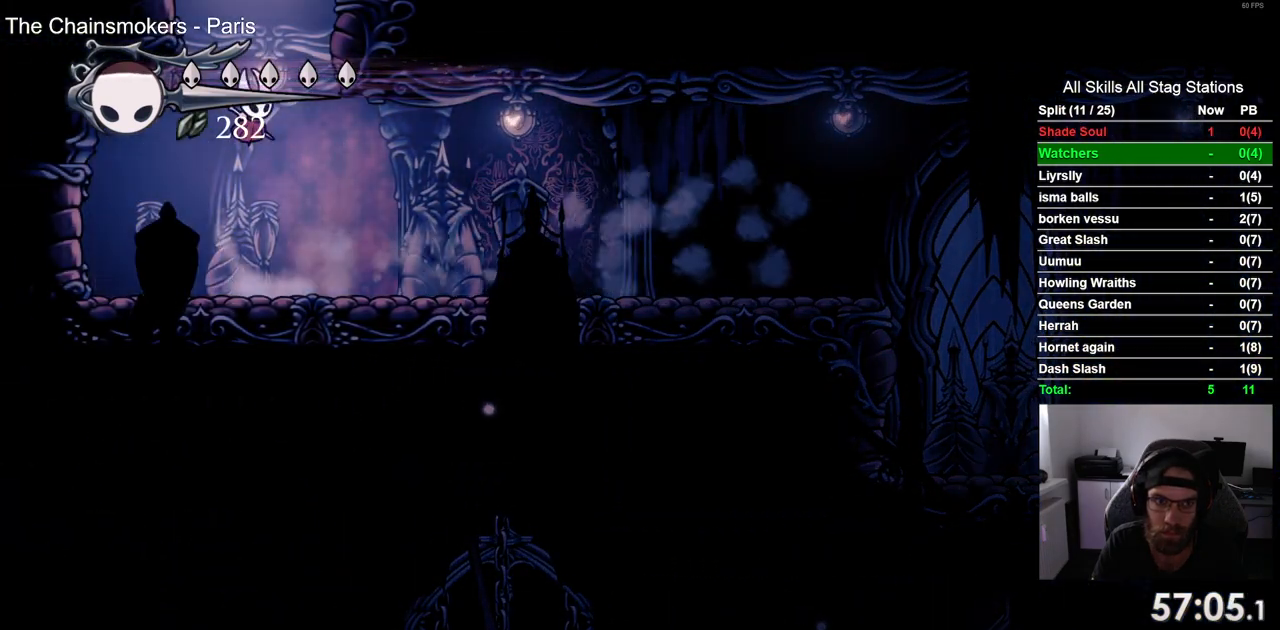
{"buttons": ["CROSS", "DPAD_RIGHT"], "left_stick": "center", "right_stick": "center", "events": [[200, "CROSS", "up"], [250, "CROSS", "down"]]}
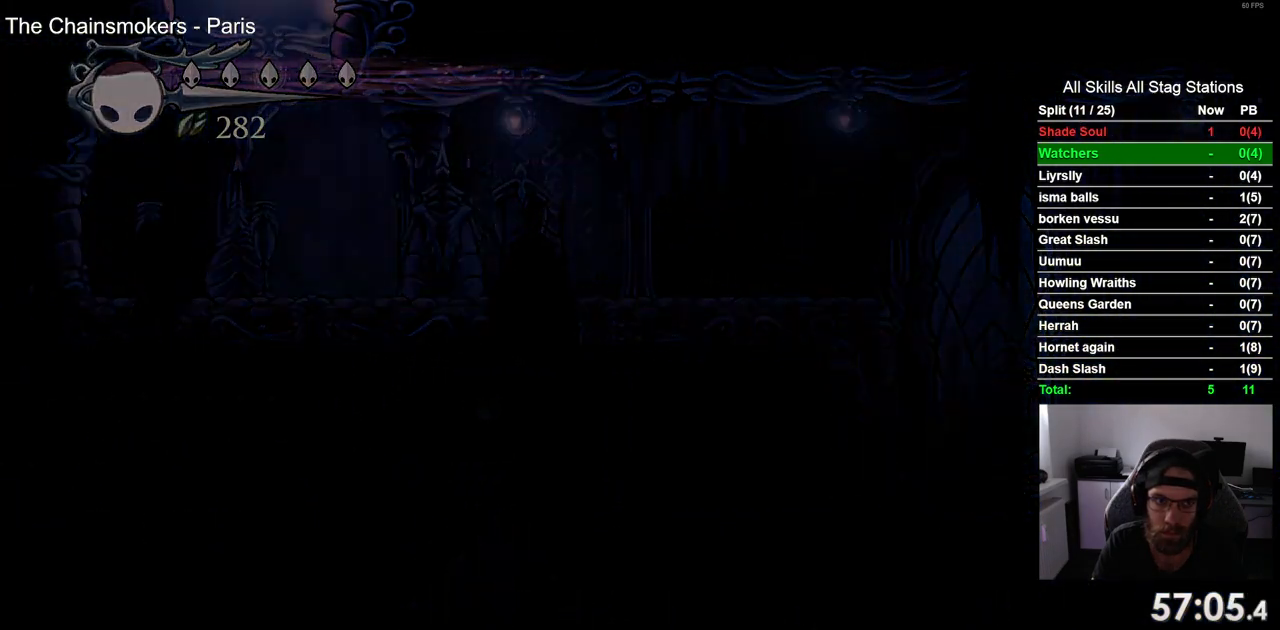
{"buttons": ["DPAD_RIGHT"], "left_stick": "center", "right_stick": "center", "events": [[67, "CROSS", "up"], [283, "DPAD_RIGHT", "up"], [433, "DPAD_RIGHT", "down"]]}
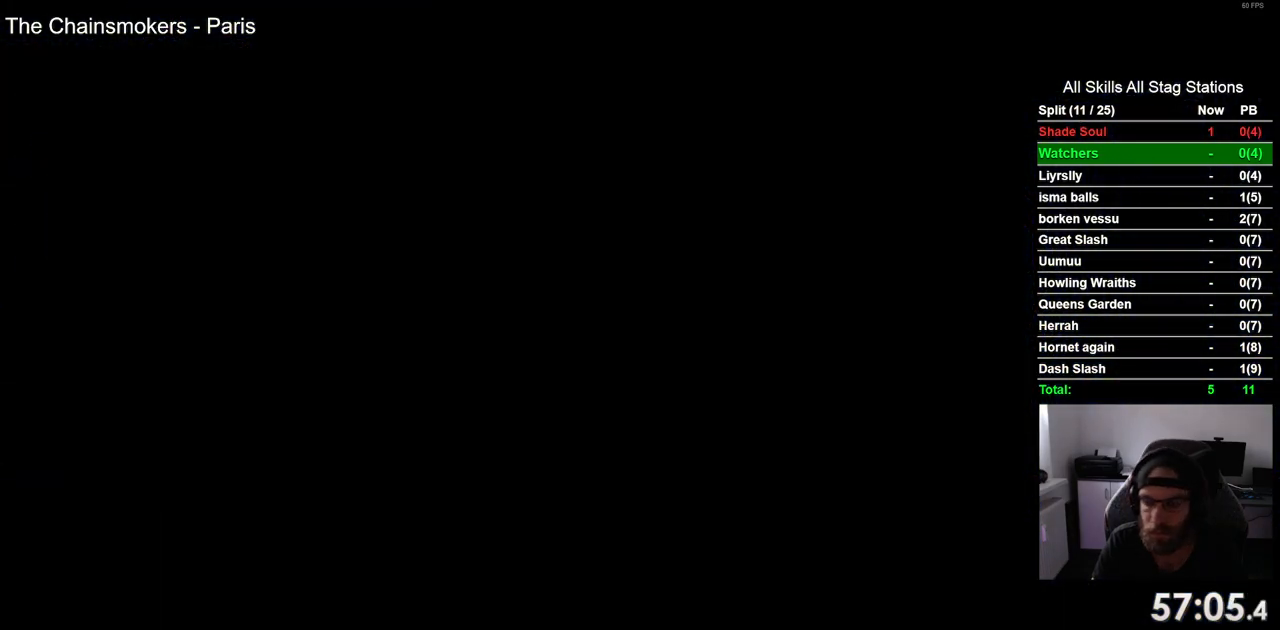
{"buttons": ["DPAD_RIGHT"], "left_stick": "center", "right_stick": "center", "events": []}
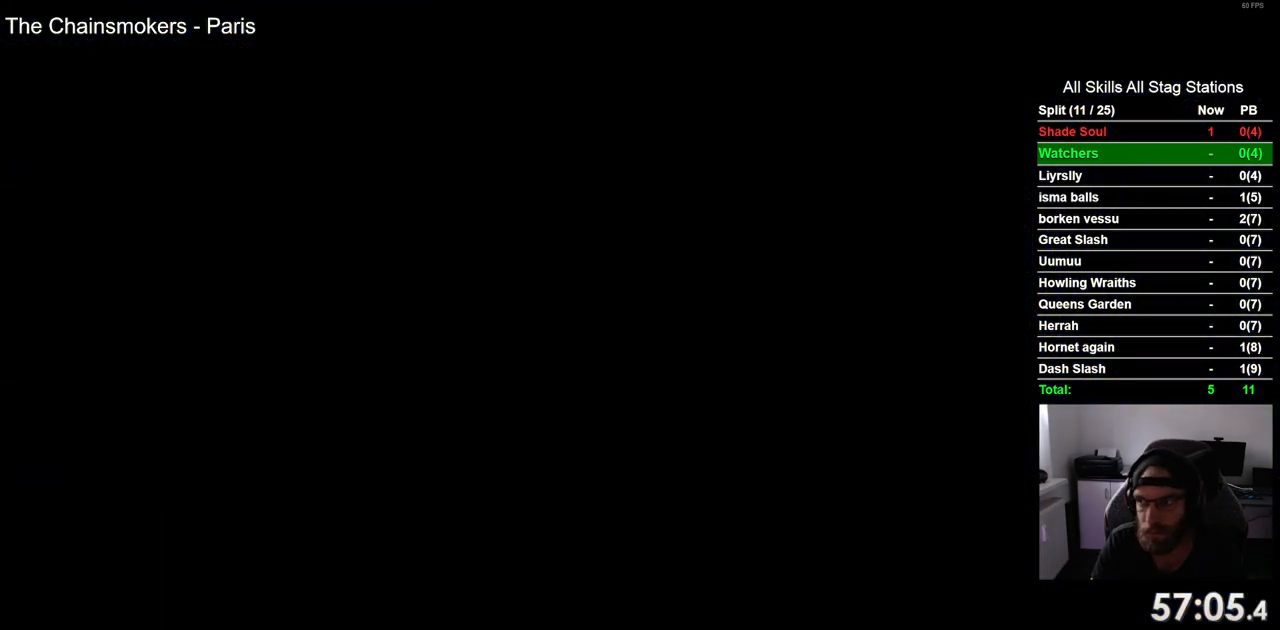
{"buttons": ["DPAD_RIGHT"], "left_stick": "center", "right_stick": "center", "events": []}
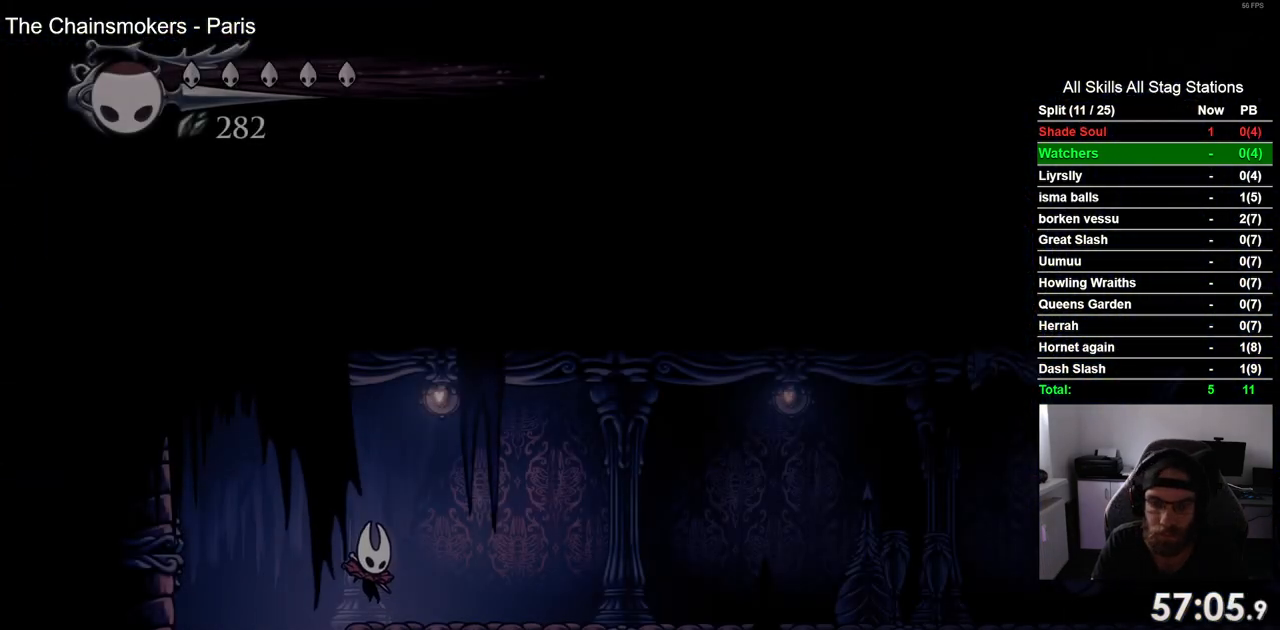
{"buttons": ["DPAD_RIGHT"], "left_stick": "center", "right_stick": "center"}
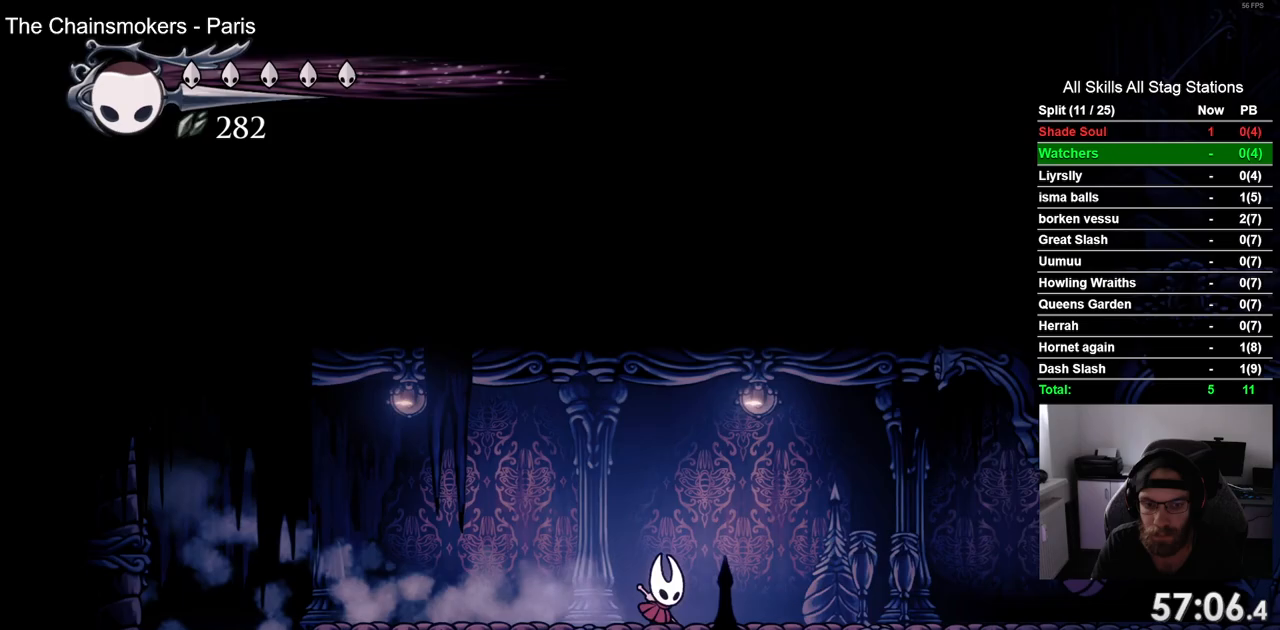
{"buttons": ["SQUARE", "DPAD_RIGHT"], "left_stick": "center", "right_stick": "center", "events": [[150, "R2", "down"], [350, "R2", "up"], [483, "SQUARE", "down"]]}
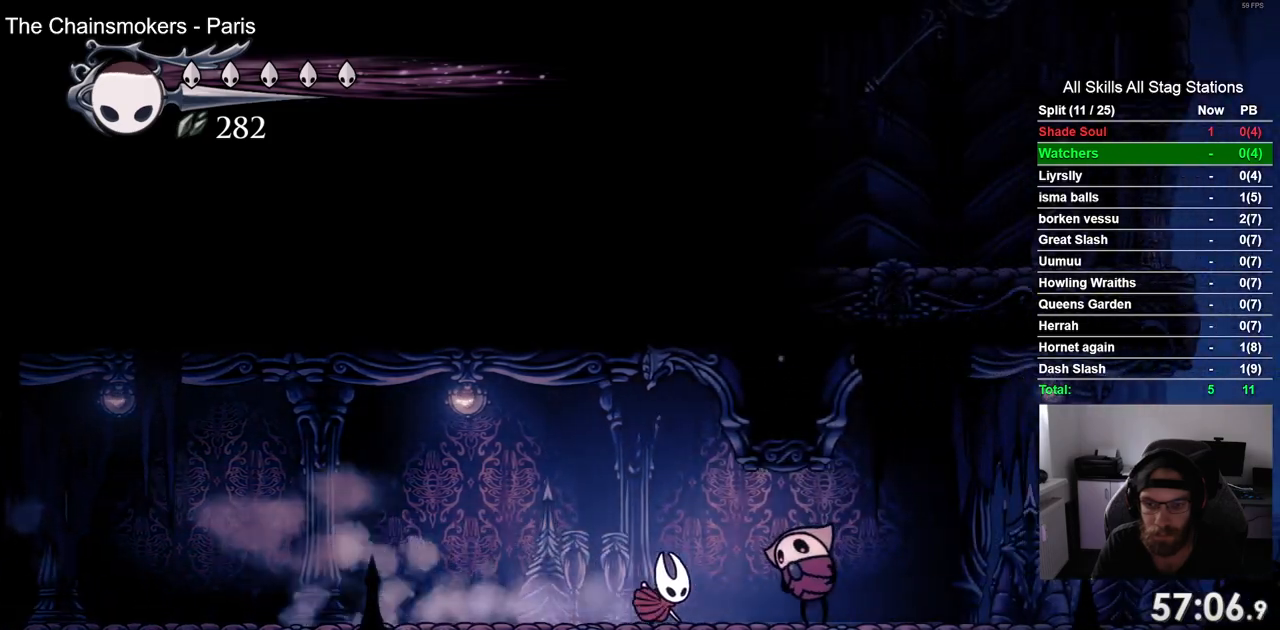
{"buttons": ["SQUARE"], "left_stick": "center", "right_stick": "center", "events": [[133, "SQUARE", "up"], [200, "DPAD_RIGHT", "up"], [267, "DPAD_RIGHT", "down"], [383, "SQUARE", "down"], [450, "DPAD_RIGHT", "up"]]}
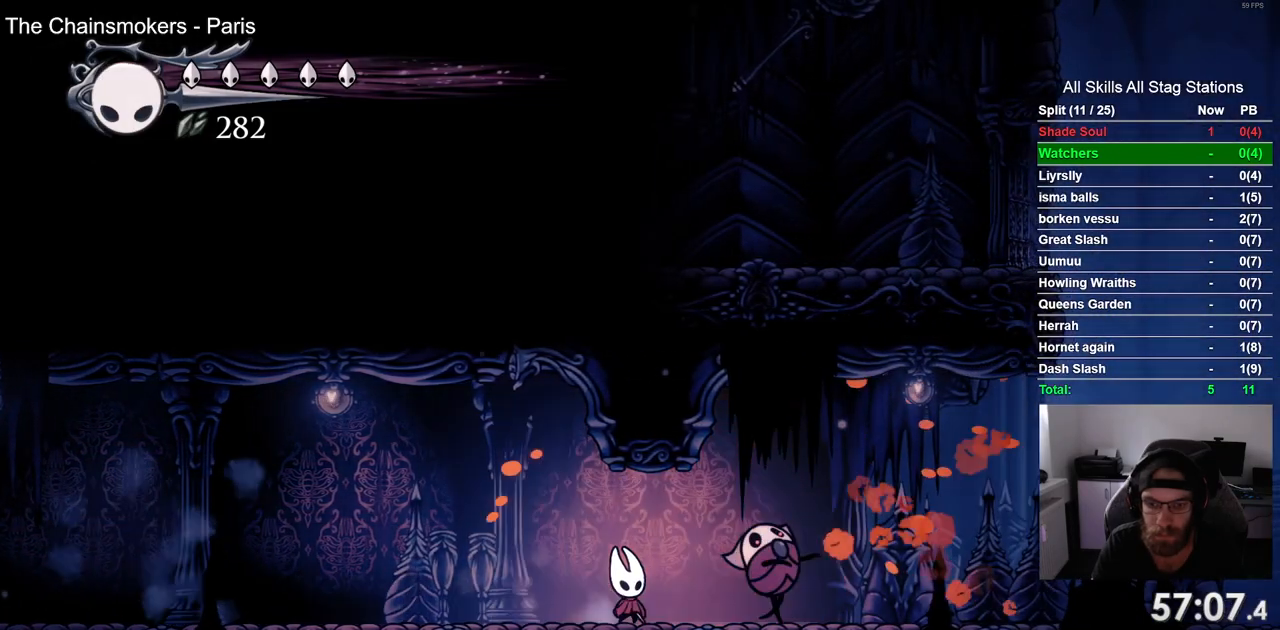
{"buttons": ["R2", "DPAD_RIGHT"], "left_stick": "center", "right_stick": "center", "events": [[50, "SQUARE", "up"], [167, "DPAD_RIGHT", "down"], [383, "R2", "down"]]}
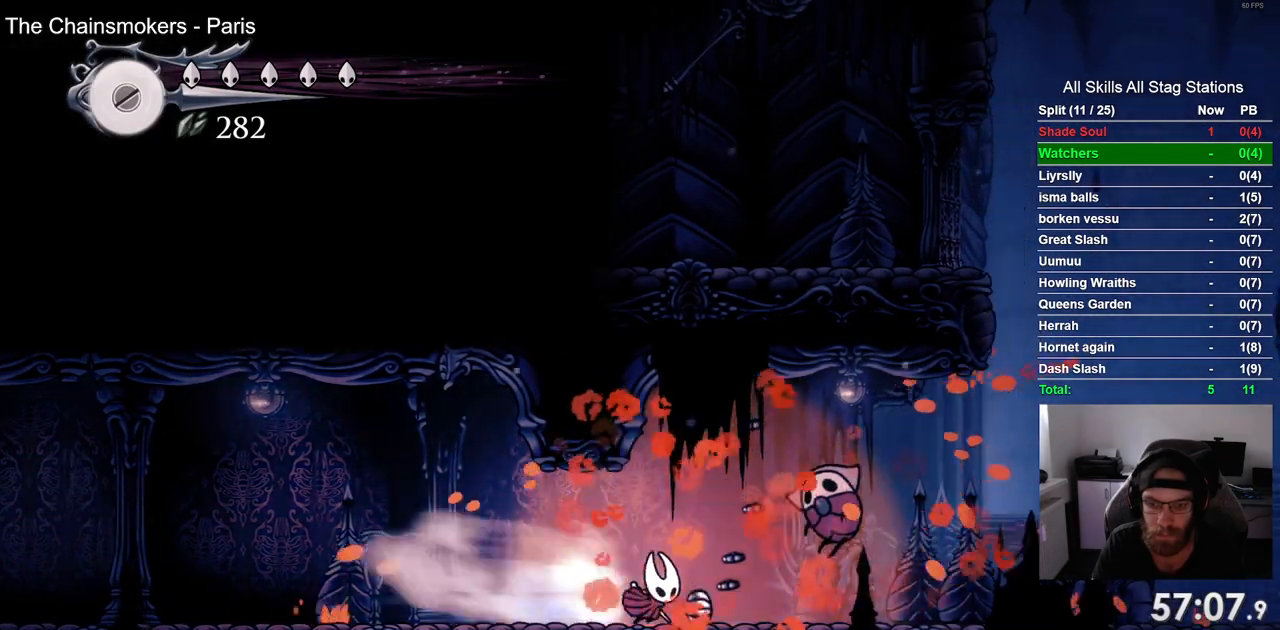
{"buttons": ["DPAD_RIGHT"], "left_stick": "center", "right_stick": "center", "events": [[117, "R2", "up"]]}
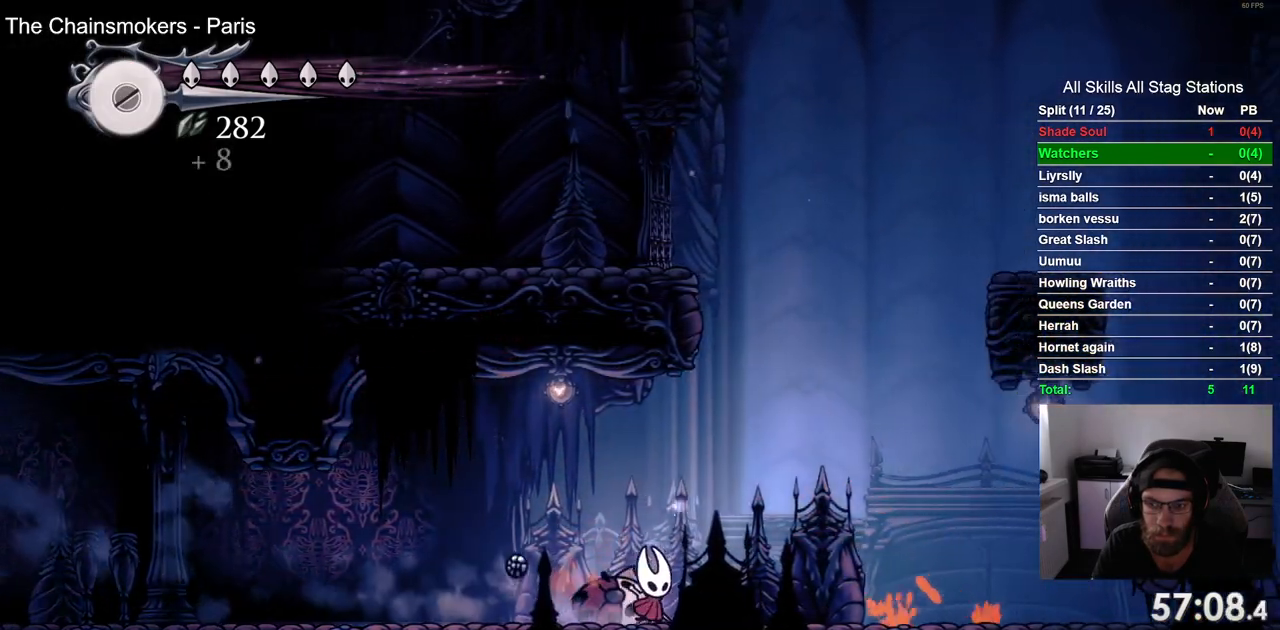
{"buttons": ["DPAD_RIGHT"], "left_stick": "center", "right_stick": "center", "events": []}
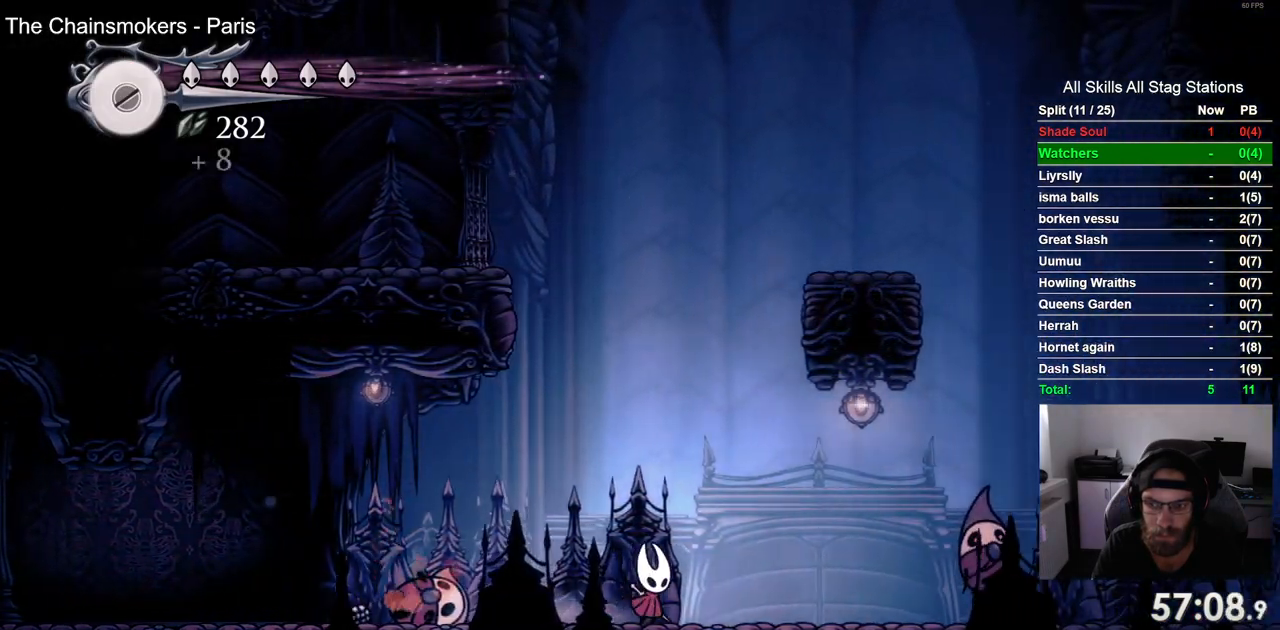
{"buttons": ["DPAD_RIGHT"], "left_stick": "center", "right_stick": "center", "events": []}